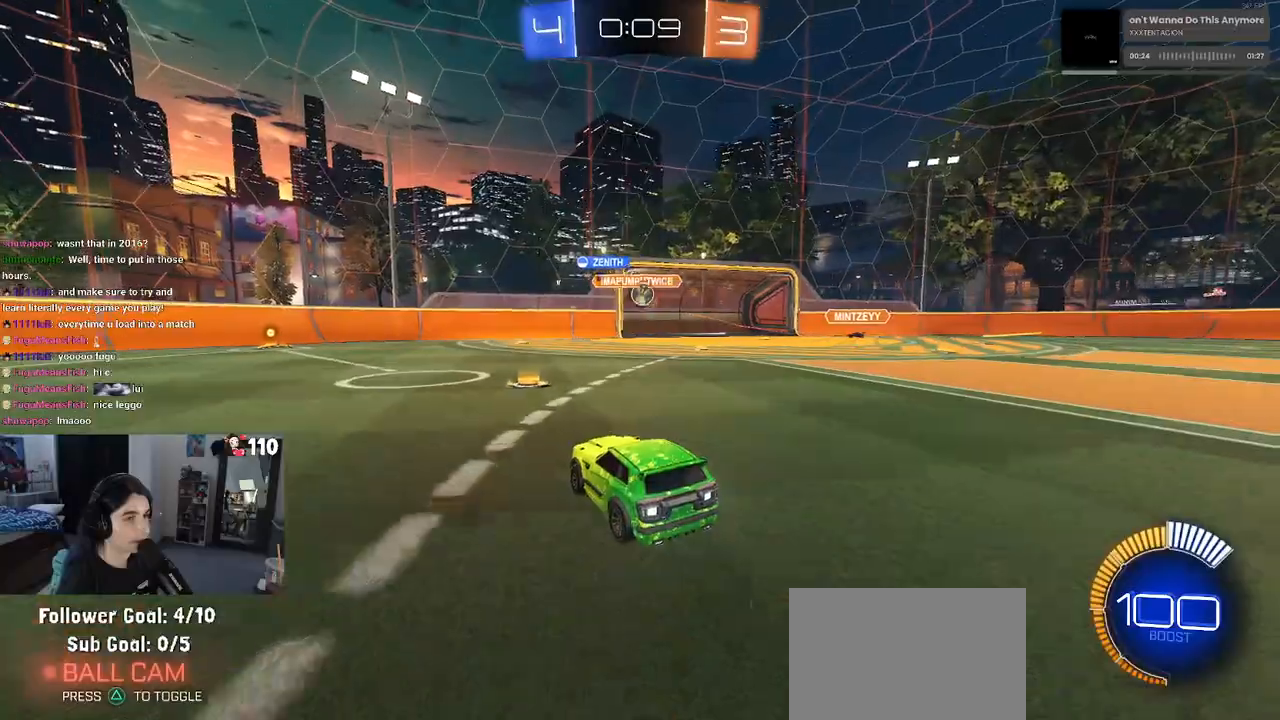
Gameplay with a controller (PlayStation layout); each line is a JSON object with the inputs held at the frame after it. "events" lists button and stick changes between this image and that frame as [ms after this image, input, new state], when the widget could be followed in between.
{"buttons": ["CROSS", "R2"], "left_stick": "down", "right_stick": "center", "events": [[67, "left_stick", "right"], [183, "left_stick", "center"], [433, "CROSS", "down"], [433, "left_stick", "down"]]}
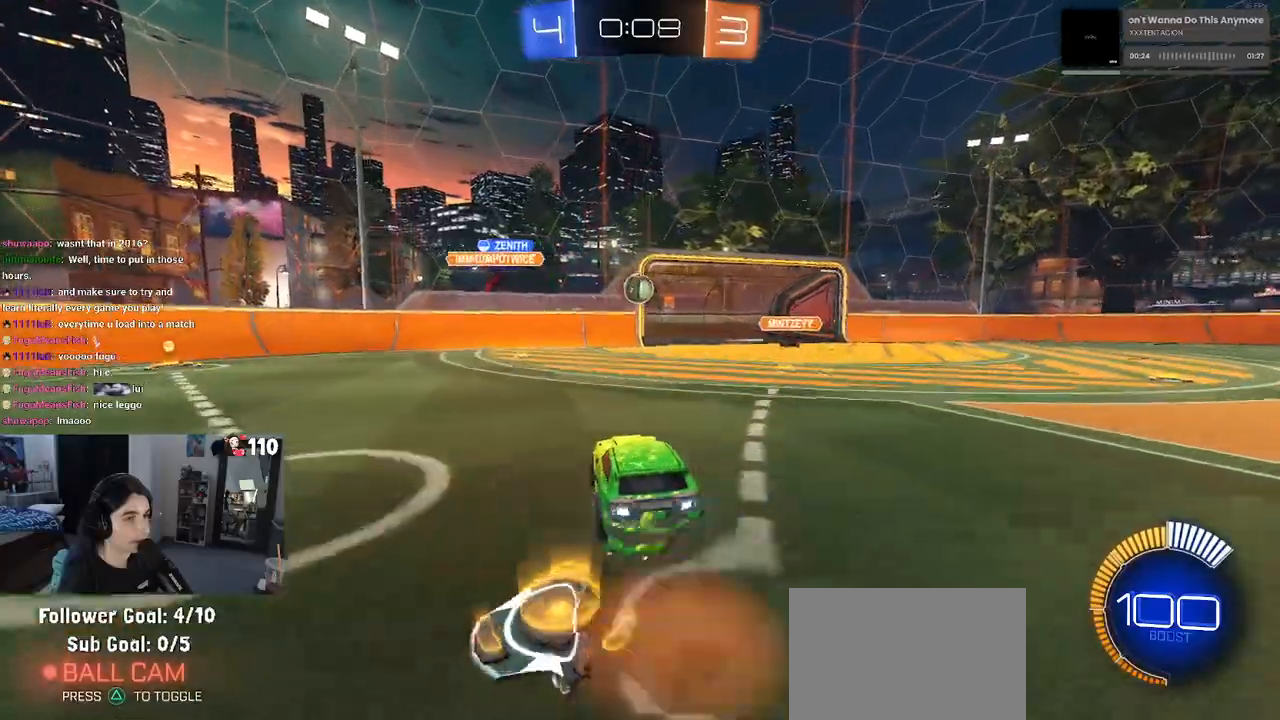
{"buttons": ["CROSS", "L1", "R1", "R2"], "left_stick": "center", "right_stick": "center", "events": [[83, "CROSS", "up"], [100, "left_stick", "center"], [150, "CROSS", "down"], [150, "left_stick", "down"], [167, "R1", "down"], [283, "left_stick", "down-left"], [417, "L1", "down"], [450, "left_stick", "center"]]}
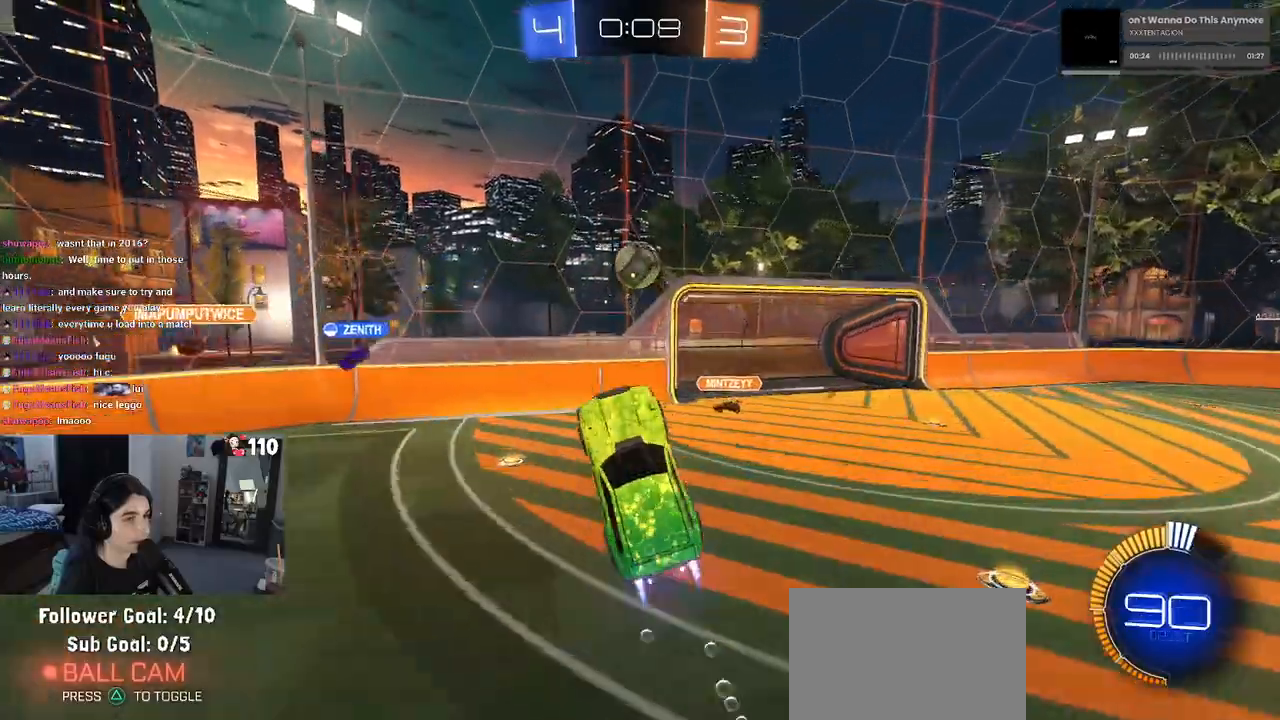
{"buttons": [], "left_stick": "down-right", "right_stick": "center", "events": [[17, "left_stick", "right"], [33, "L1", "up"], [133, "CROSS", "up"], [300, "R1", "up"], [400, "R2", "up"], [433, "left_stick", "down-right"]]}
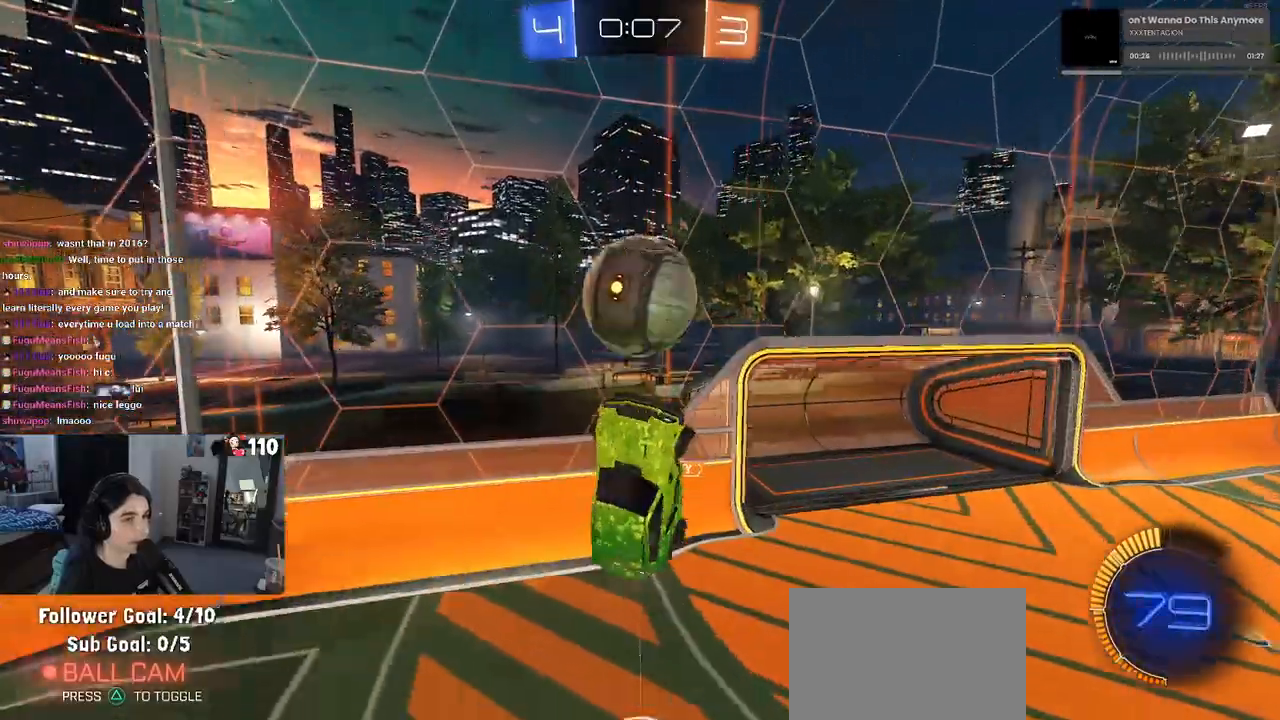
{"buttons": ["SQUARE", "R2"], "left_stick": "up-left", "right_stick": "center", "events": [[167, "left_stick", "center"], [217, "R2", "down"], [217, "SQUARE", "down"], [217, "left_stick", "up-left"]]}
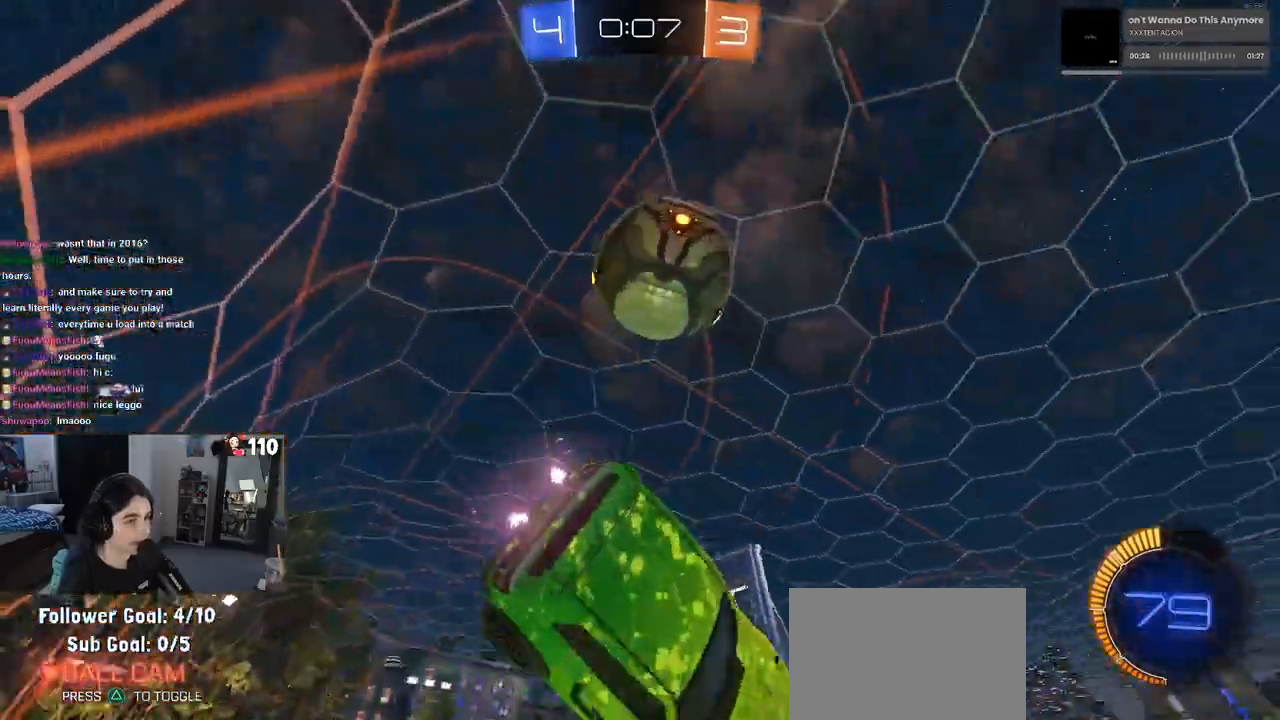
{"buttons": ["CROSS", "L2", "R2"], "left_stick": "down", "right_stick": "center", "events": [[100, "SQUARE", "up"], [183, "left_stick", "center"], [333, "left_stick", "down"], [467, "CROSS", "down"], [500, "L2", "down"]]}
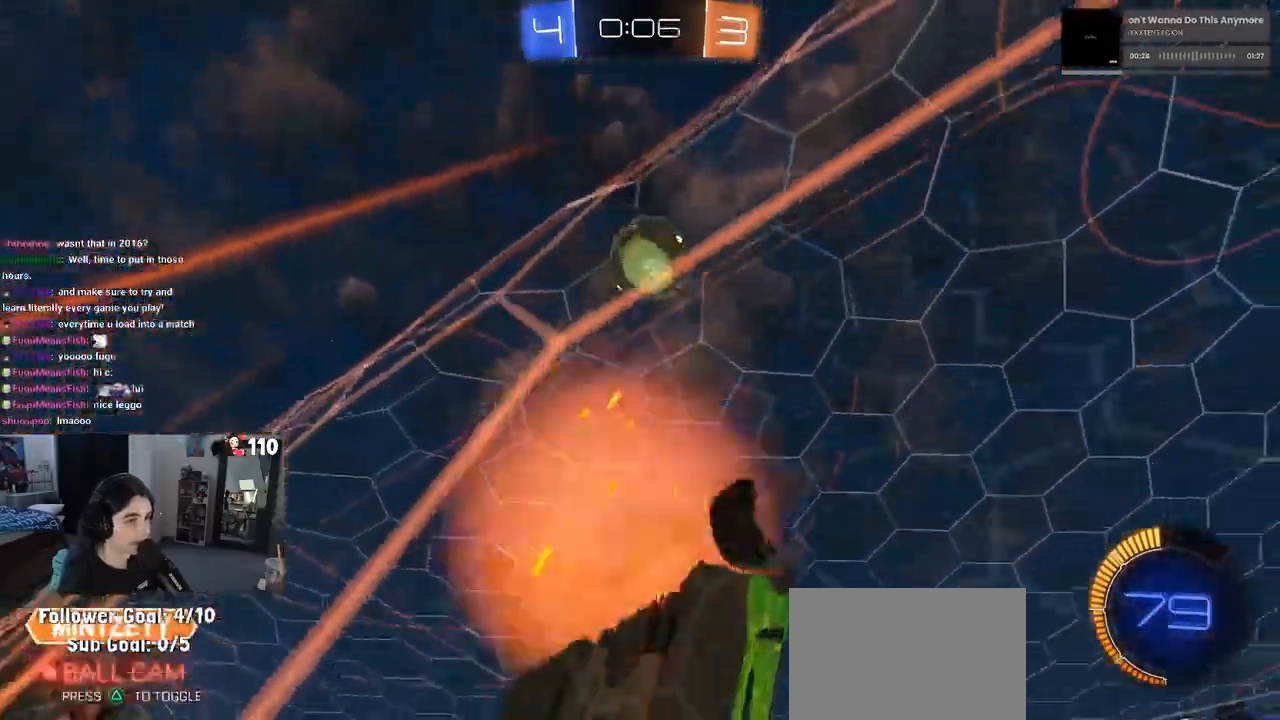
{"buttons": ["SQUARE", "R1", "R2"], "left_stick": "down-left", "right_stick": "center", "events": [[167, "CROSS", "up"], [217, "L2", "up"], [217, "R1", "down"], [217, "left_stick", "down-right"], [300, "TRIANGLE", "down"], [383, "TRIANGLE", "up"], [383, "left_stick", "down"], [483, "SQUARE", "down"], [483, "left_stick", "down-left"]]}
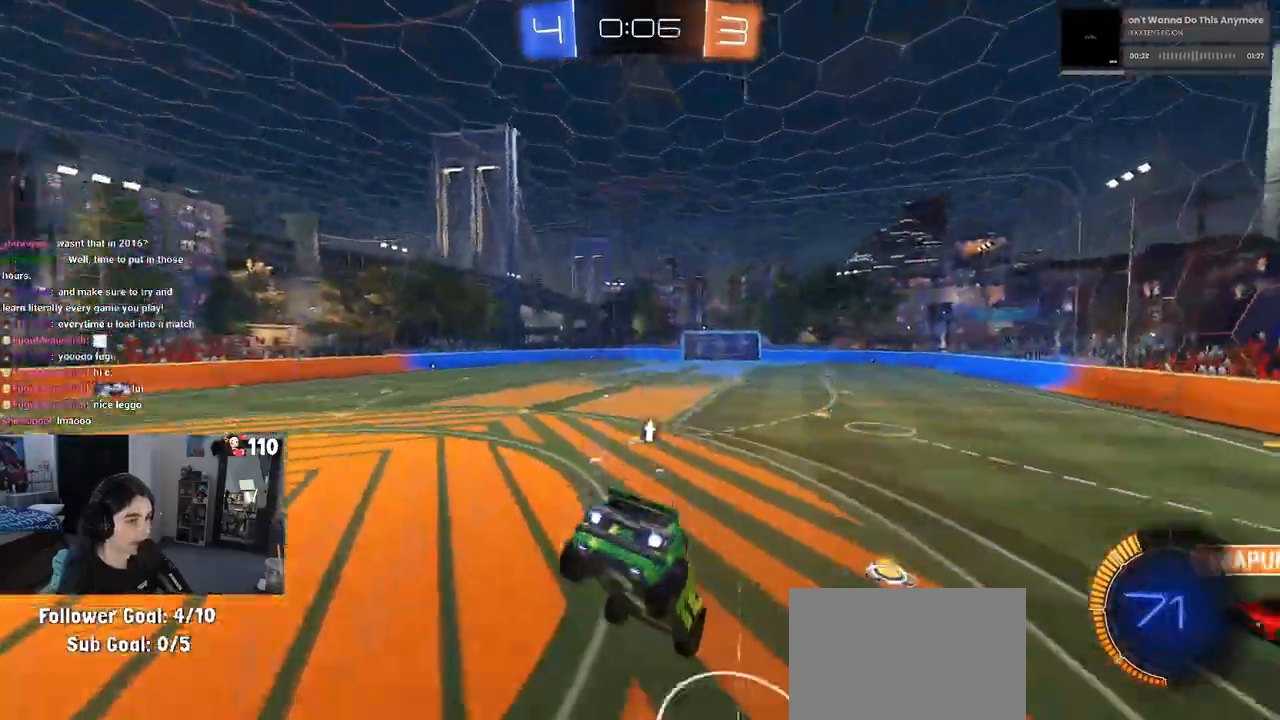
{"buttons": ["R1", "R2"], "left_stick": "left", "right_stick": "center", "events": [[67, "SQUARE", "up"], [167, "left_stick", "up"], [183, "CROSS", "down"], [283, "CROSS", "up"], [367, "left_stick", "left"]]}
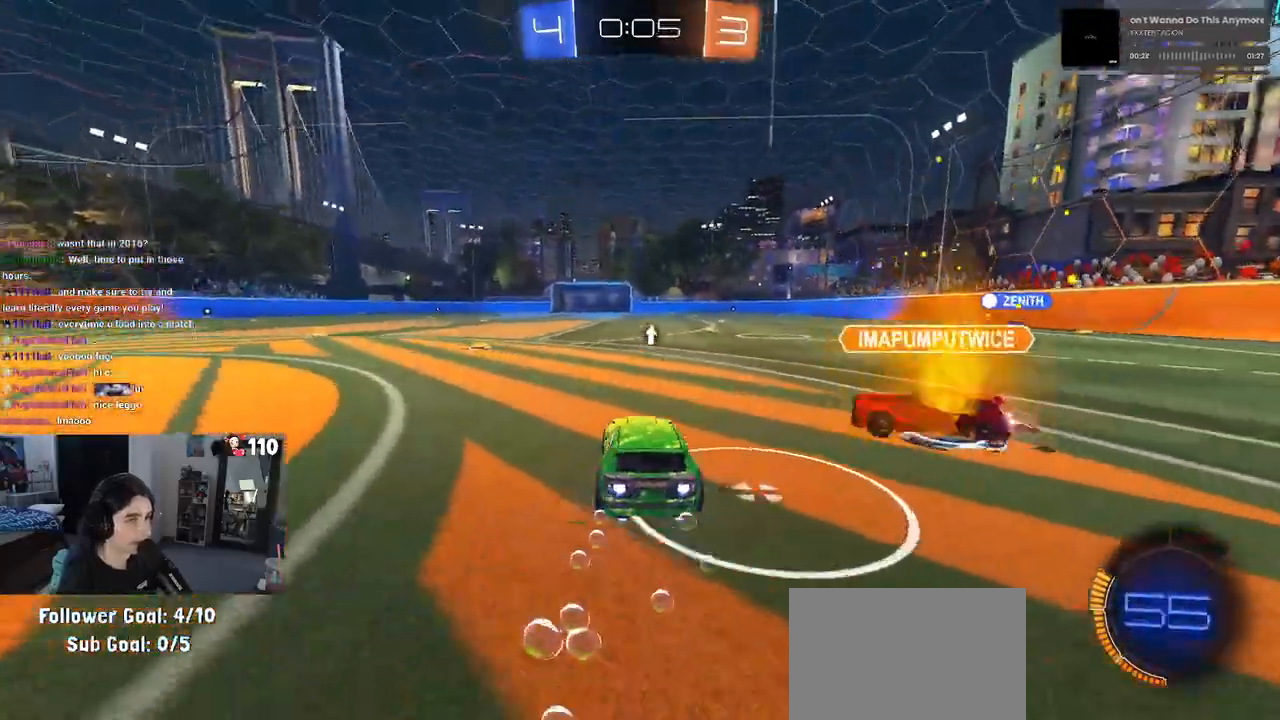
{"buttons": ["R1"], "left_stick": "down-left", "right_stick": "center", "events": [[50, "CROSS", "down"], [50, "left_stick", "right"], [117, "left_stick", "up-left"], [133, "CROSS", "up"], [183, "CROSS", "down"], [267, "left_stick", "down-left"], [300, "CROSS", "up"], [350, "TRIANGLE", "down"], [450, "TRIANGLE", "up"], [500, "R2", "up"]]}
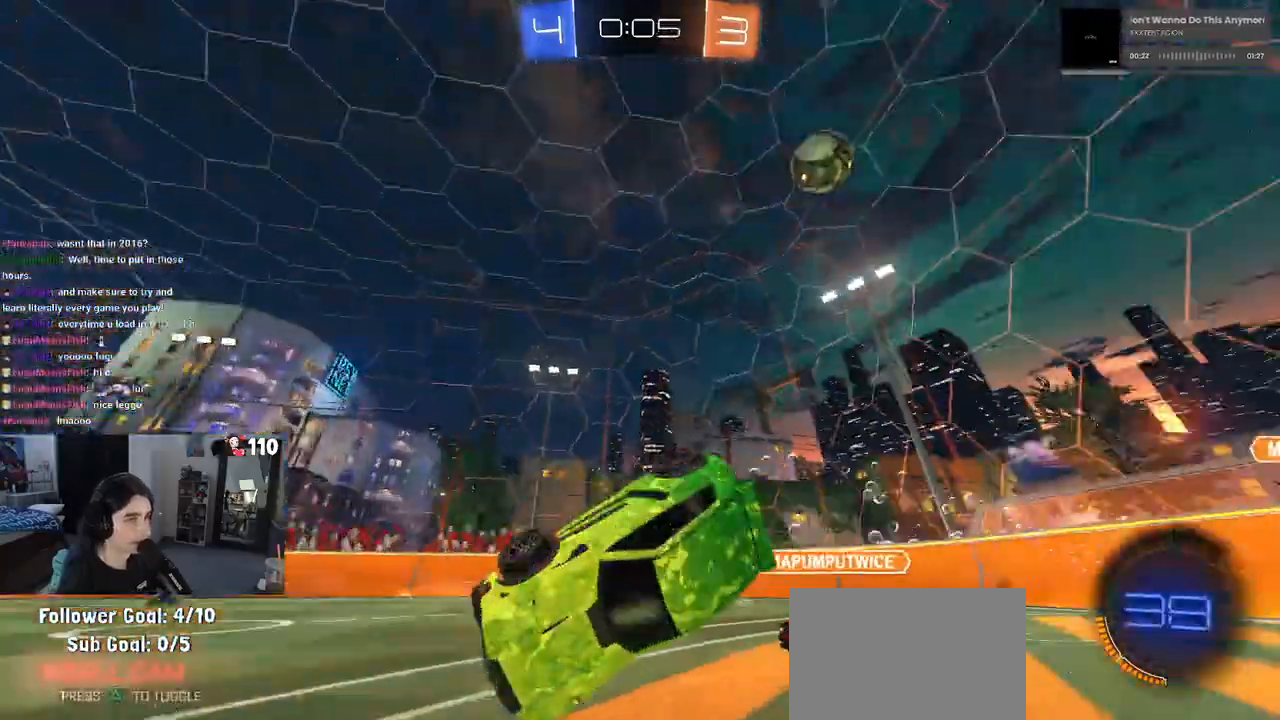
{"buttons": ["SQUARE", "R2"], "left_stick": "left", "right_stick": "center", "events": [[17, "R1", "up"], [17, "R2", "down"], [83, "left_stick", "left"], [183, "SQUARE", "down"]]}
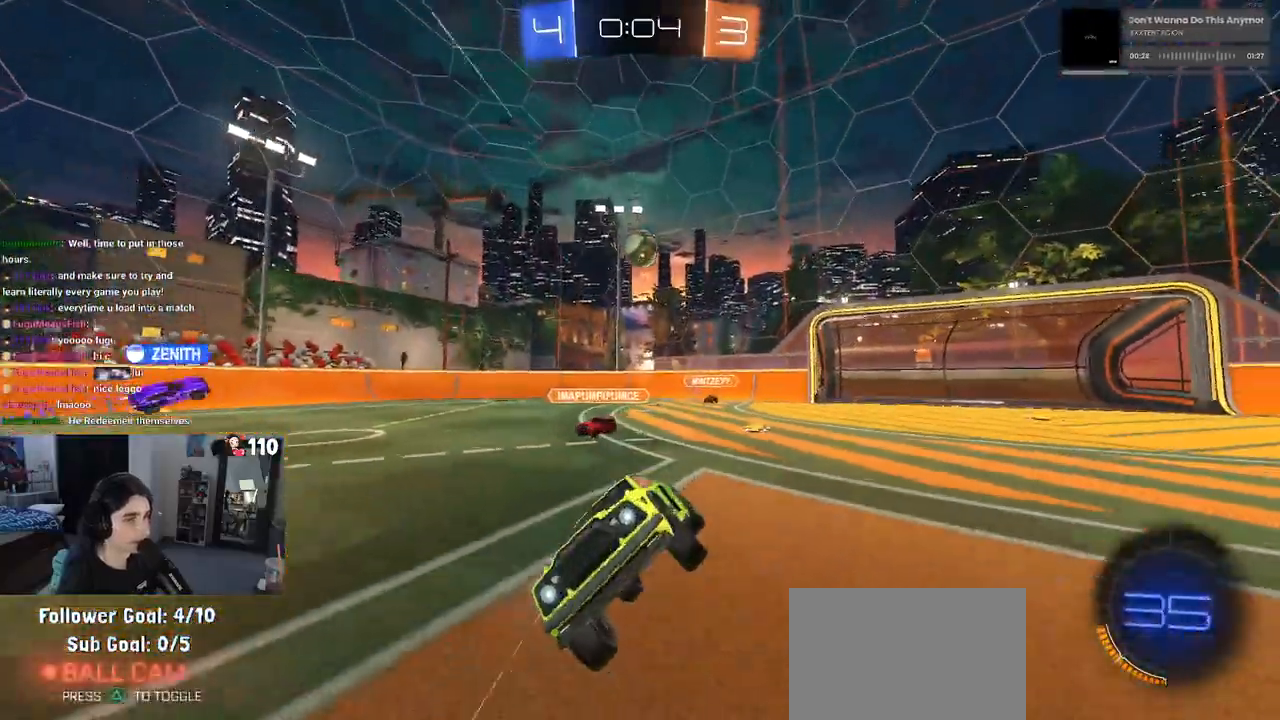
{"buttons": ["R2"], "left_stick": "left", "right_stick": "center", "events": [[33, "SQUARE", "up"], [67, "left_stick", "center"], [400, "left_stick", "left"]]}
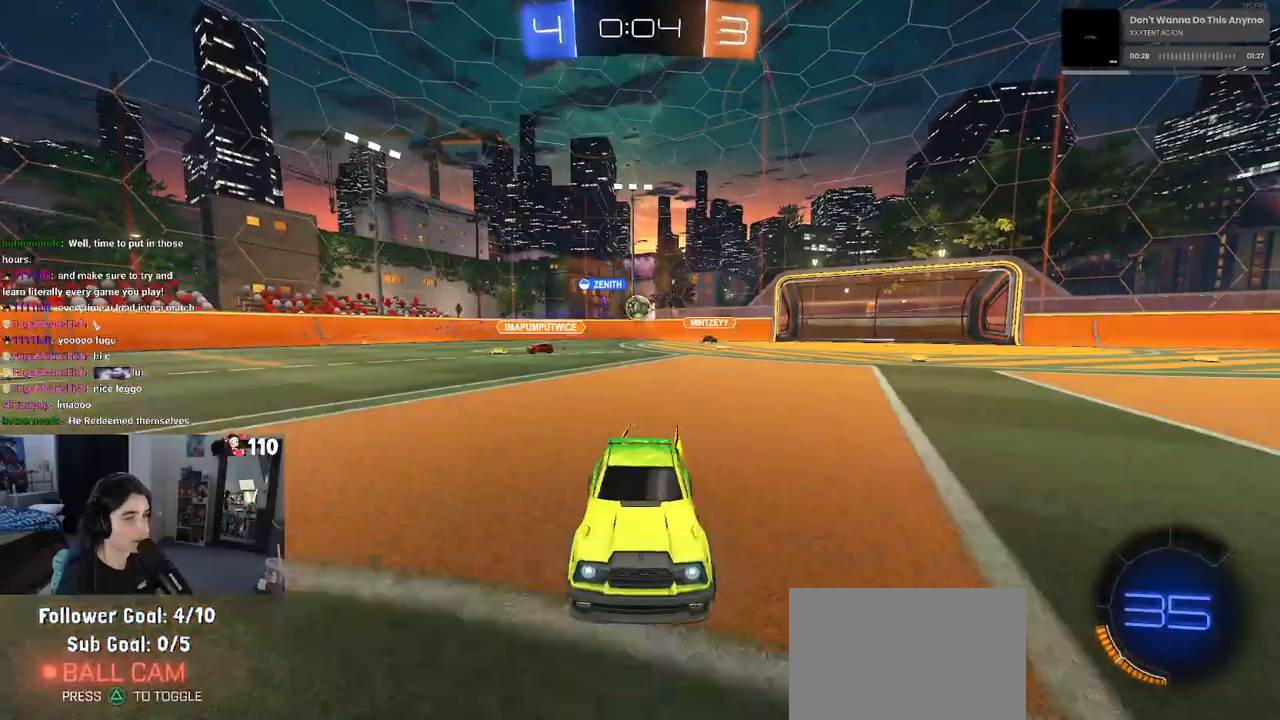
{"buttons": ["SQUARE", "R2"], "left_stick": "right", "right_stick": "center", "events": [[333, "left_stick", "right"], [450, "SQUARE", "down"]]}
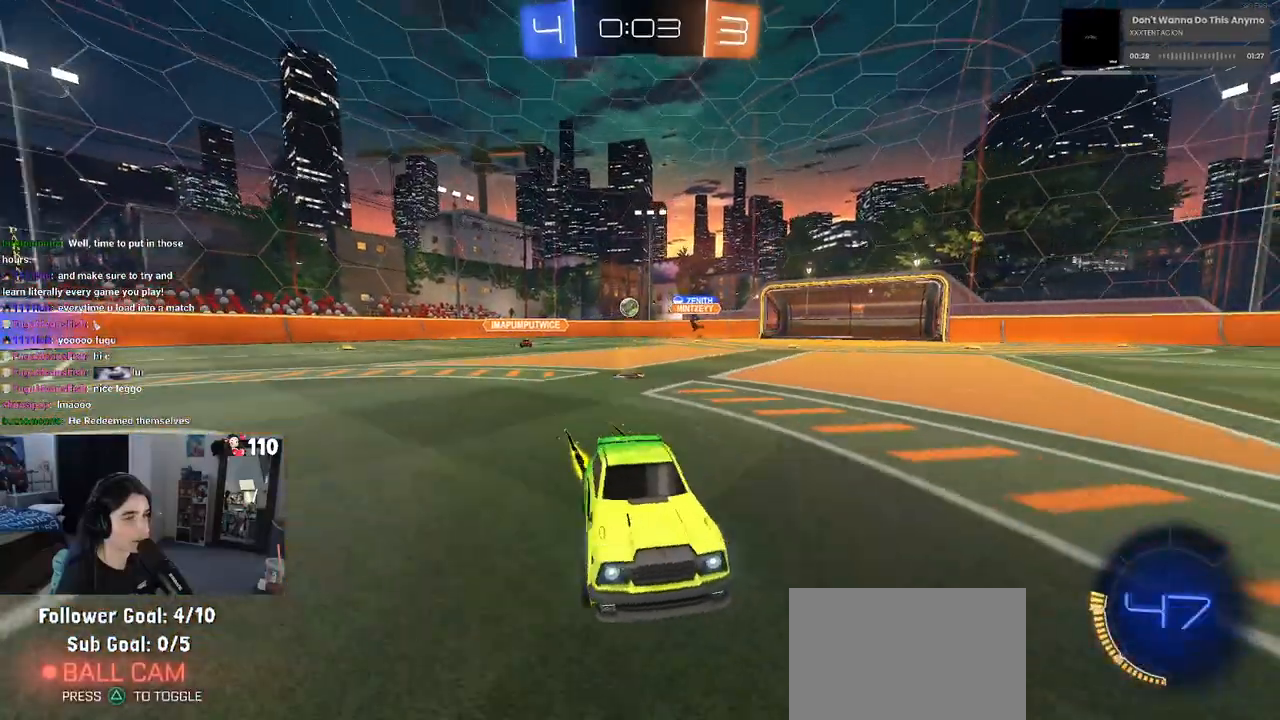
{"buttons": ["R2"], "left_stick": "right", "right_stick": "center", "events": [[83, "SQUARE", "up"]]}
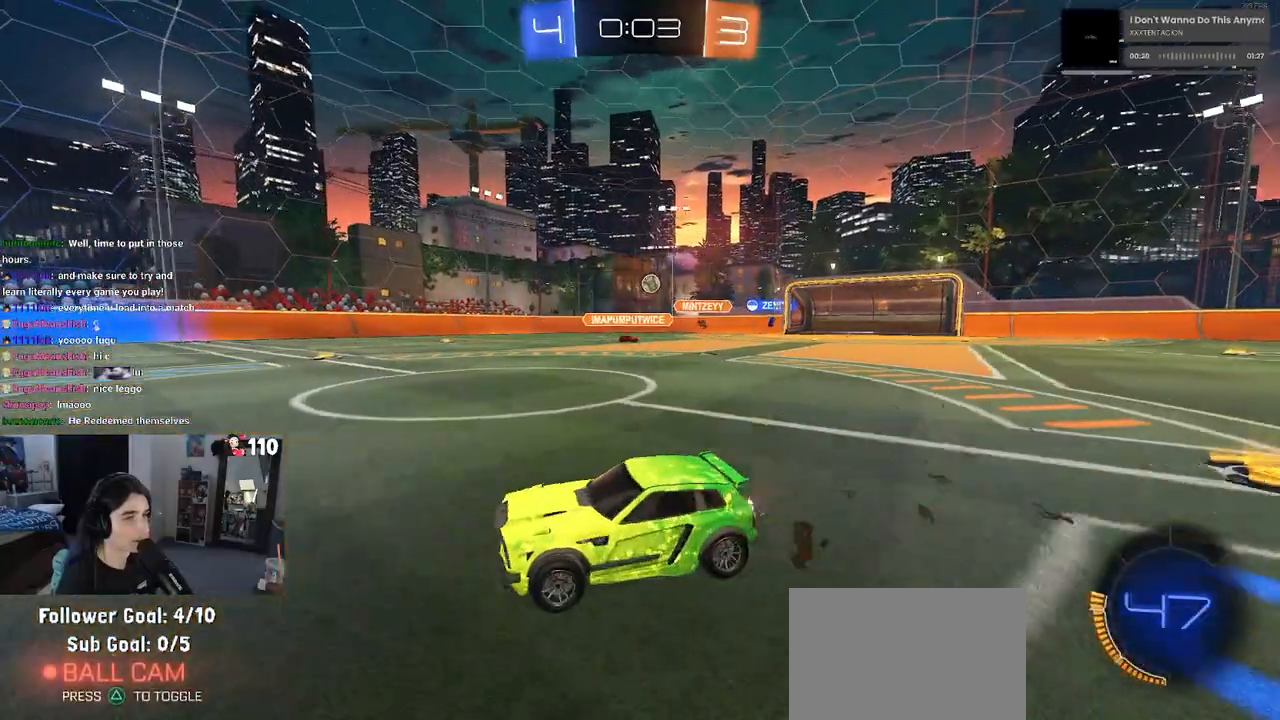
{"buttons": ["R2"], "left_stick": "center", "right_stick": "center", "events": [[417, "left_stick", "center"]]}
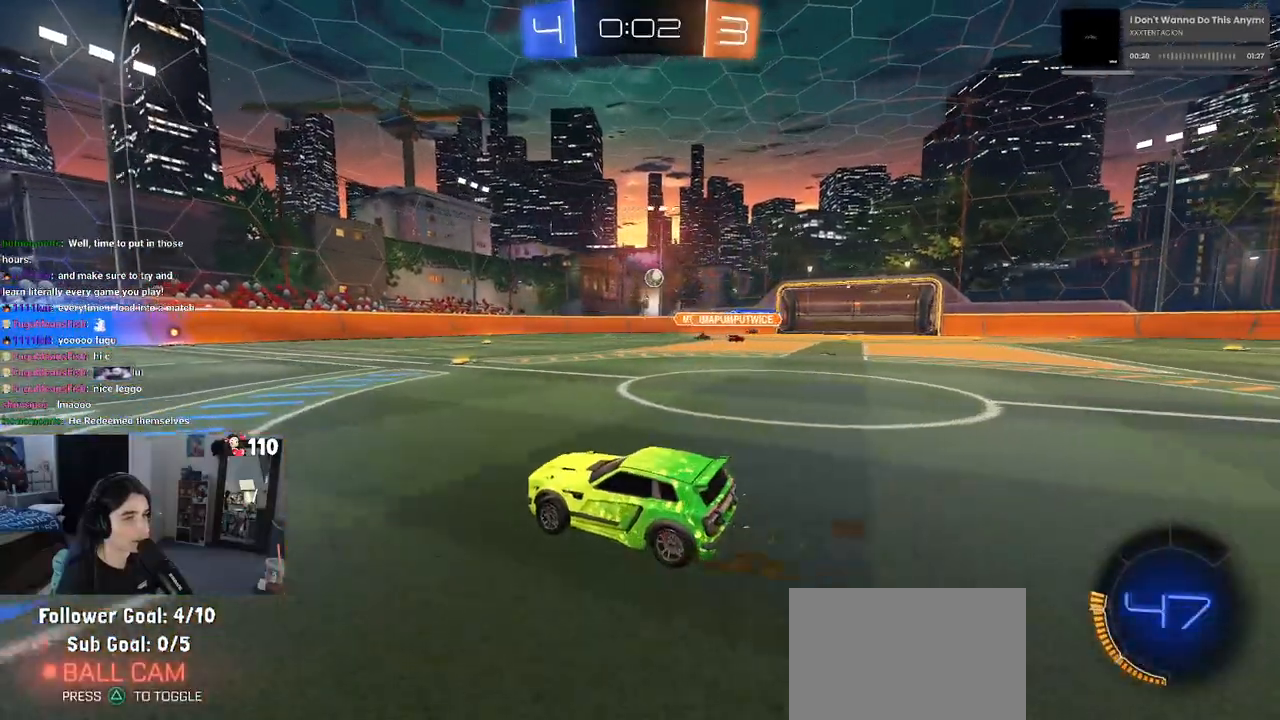
{"buttons": ["R2"], "left_stick": "center", "right_stick": "center", "events": [[33, "left_stick", "left"], [267, "left_stick", "center"]]}
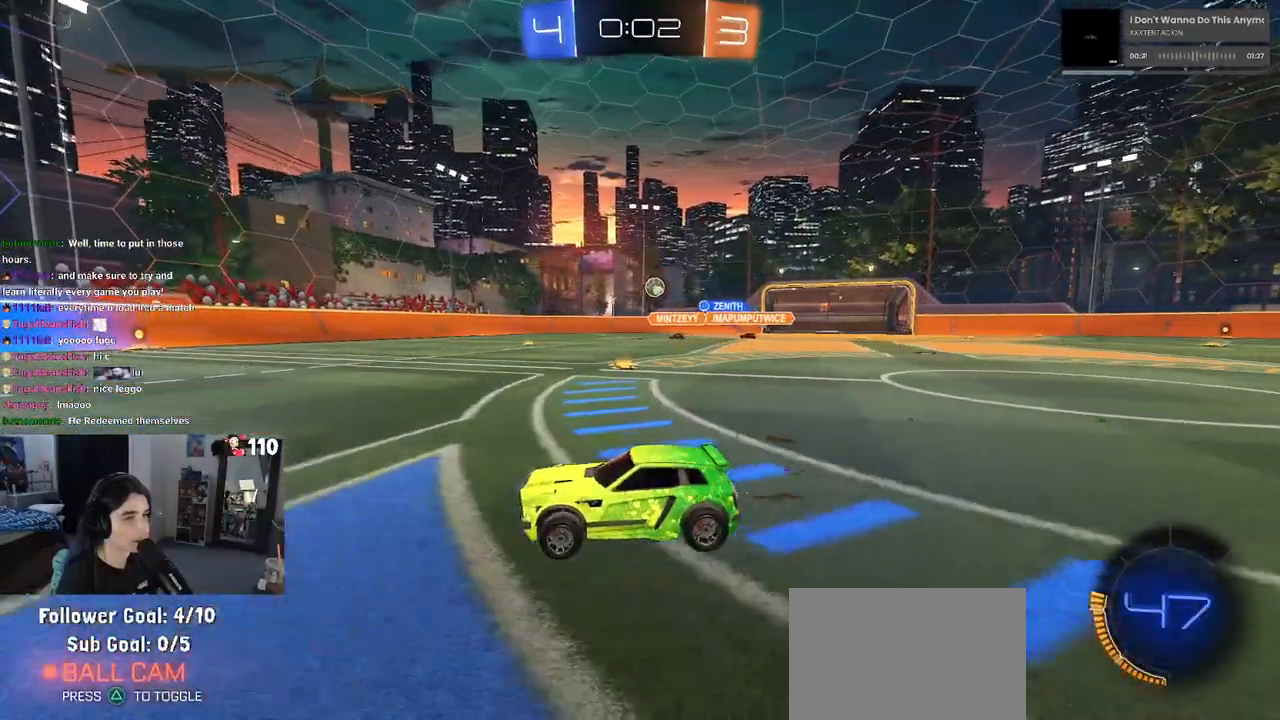
{"buttons": ["R2"], "left_stick": "right", "right_stick": "center", "events": [[33, "left_stick", "right"], [50, "SQUARE", "down"], [150, "SQUARE", "up"]]}
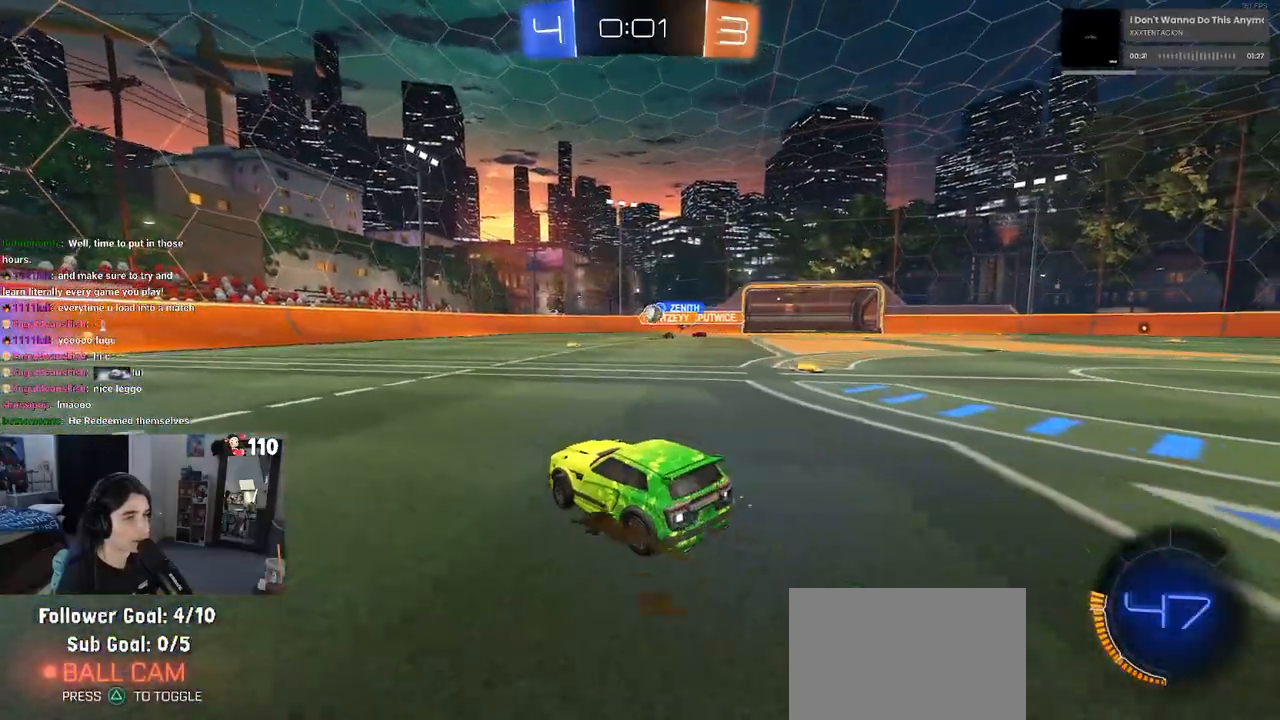
{"buttons": ["R2"], "left_stick": "left", "right_stick": "center", "events": [[17, "left_stick", "center"], [467, "left_stick", "left"]]}